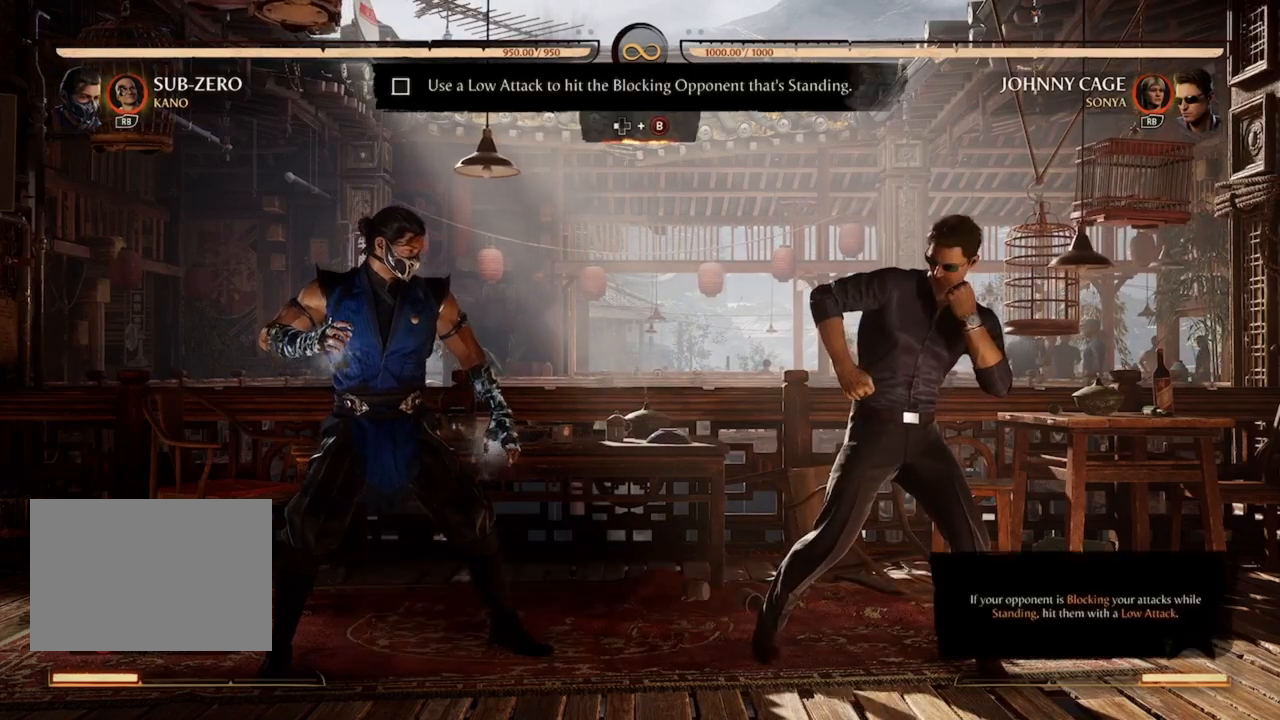
Gameplay with a controller (Xbox layout); each line is a JSON object with the inputs held at the frame after it. "events" lists button and stick changes between this image and that frame as [ms after this image, input, new state], when the widget could be followed in between. Not read: L3 R3 left_stick right_stick.
{"buttons": [], "events": []}
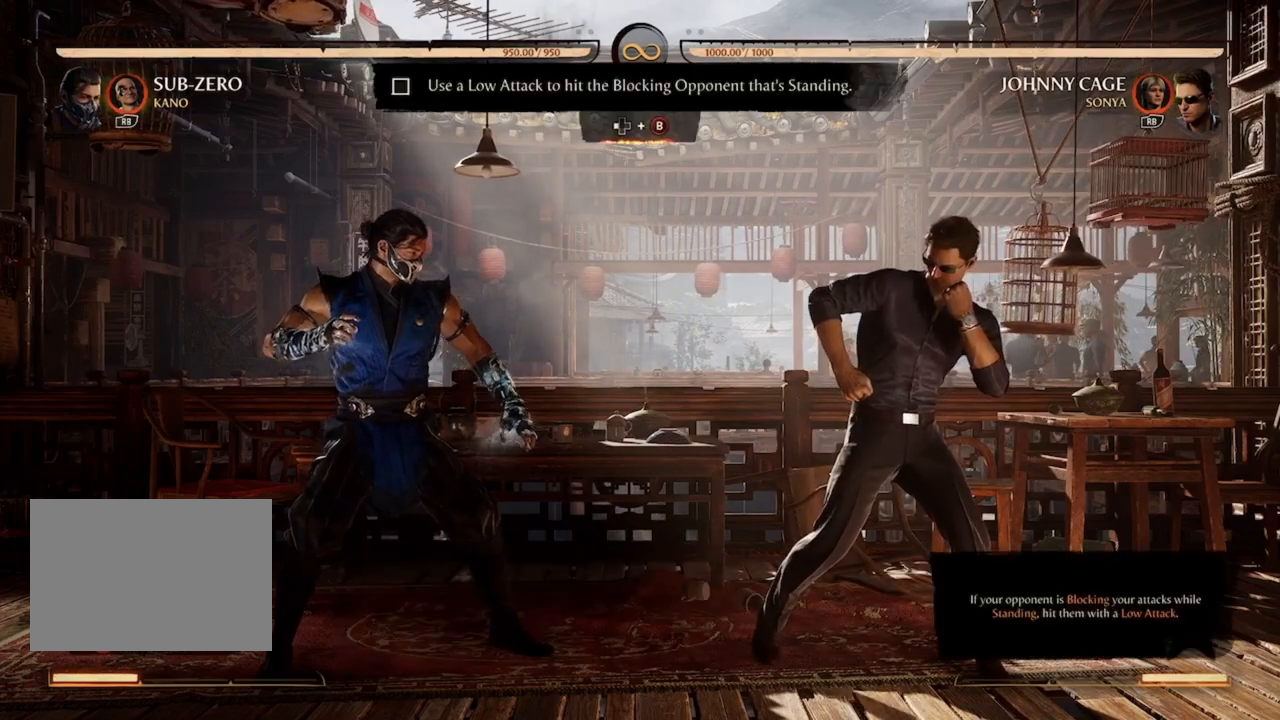
{"buttons": ["B", "DPAD_LEFT"], "events": [[333, "DPAD_LEFT", "down"], [367, "B", "down"]]}
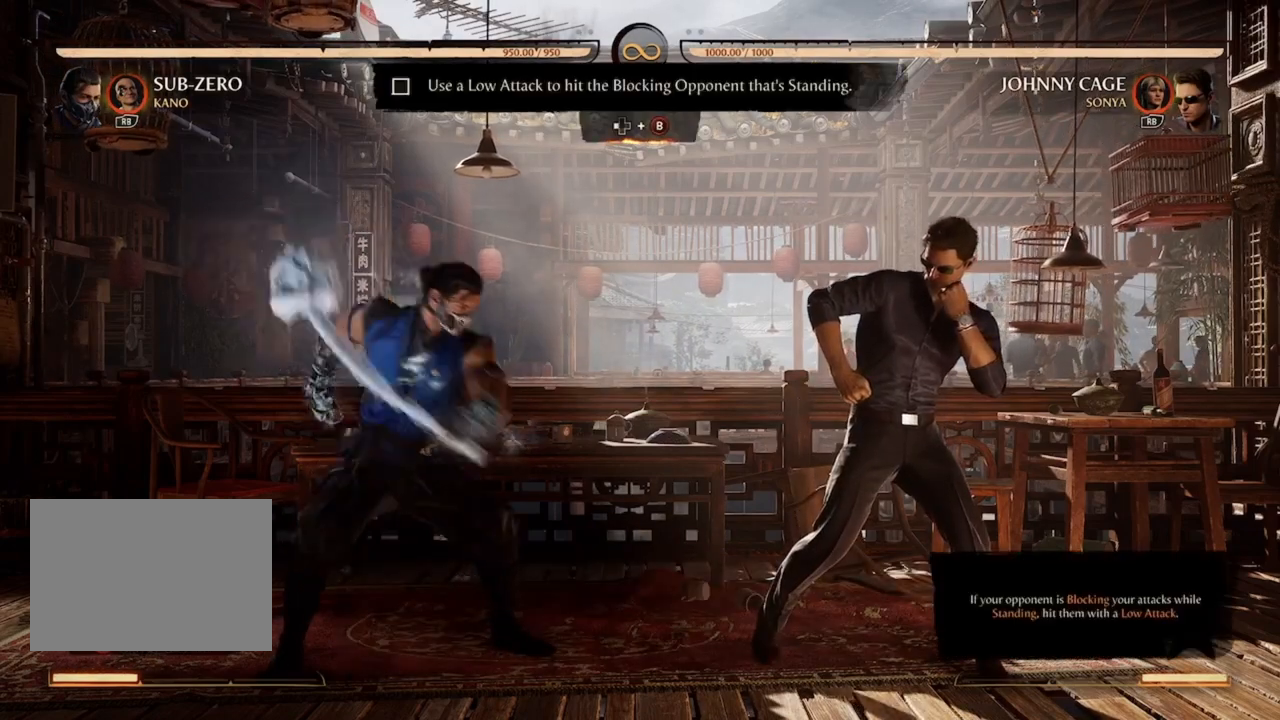
{"buttons": [], "events": [[100, "B", "up"], [100, "DPAD_LEFT", "up"]]}
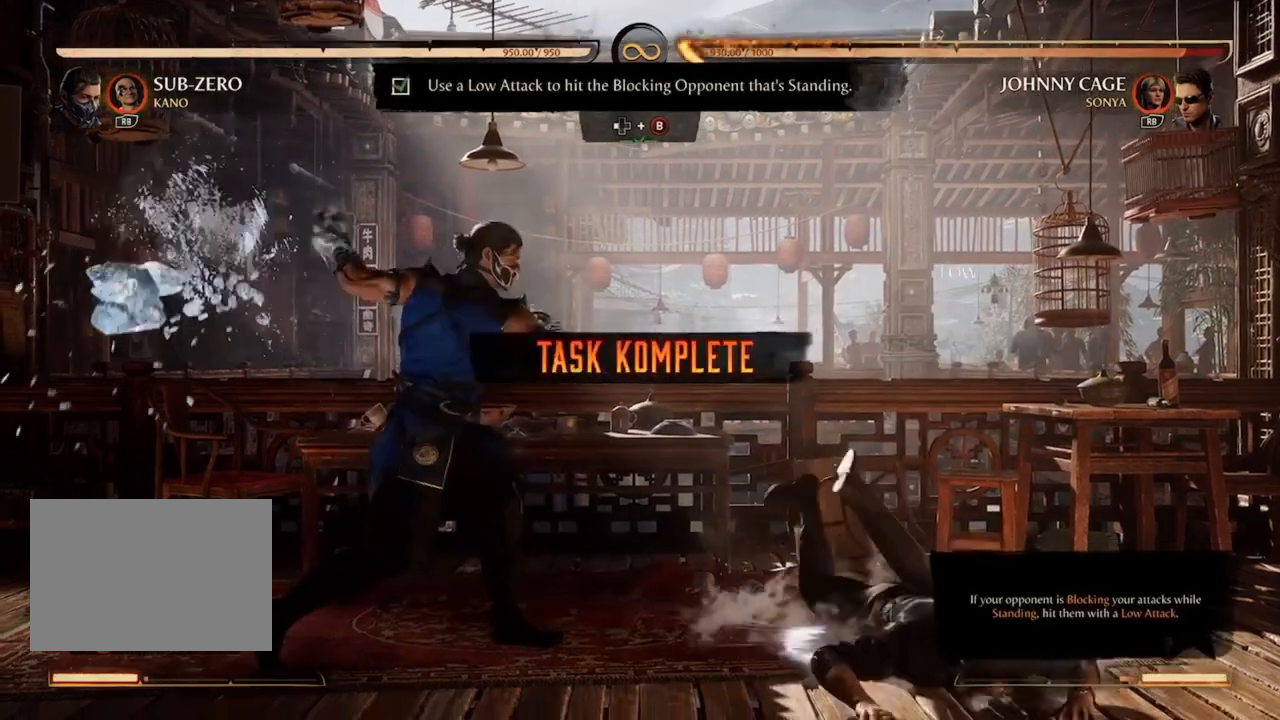
{"buttons": [], "events": []}
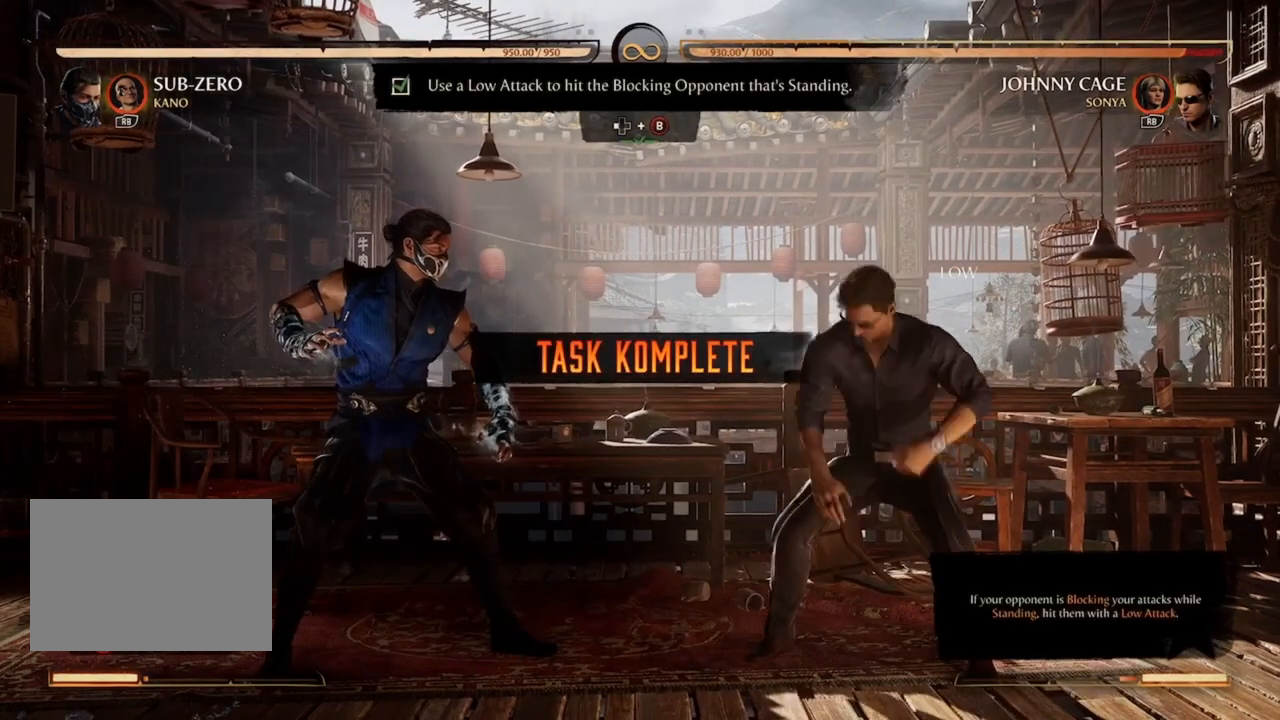
{"buttons": [], "events": []}
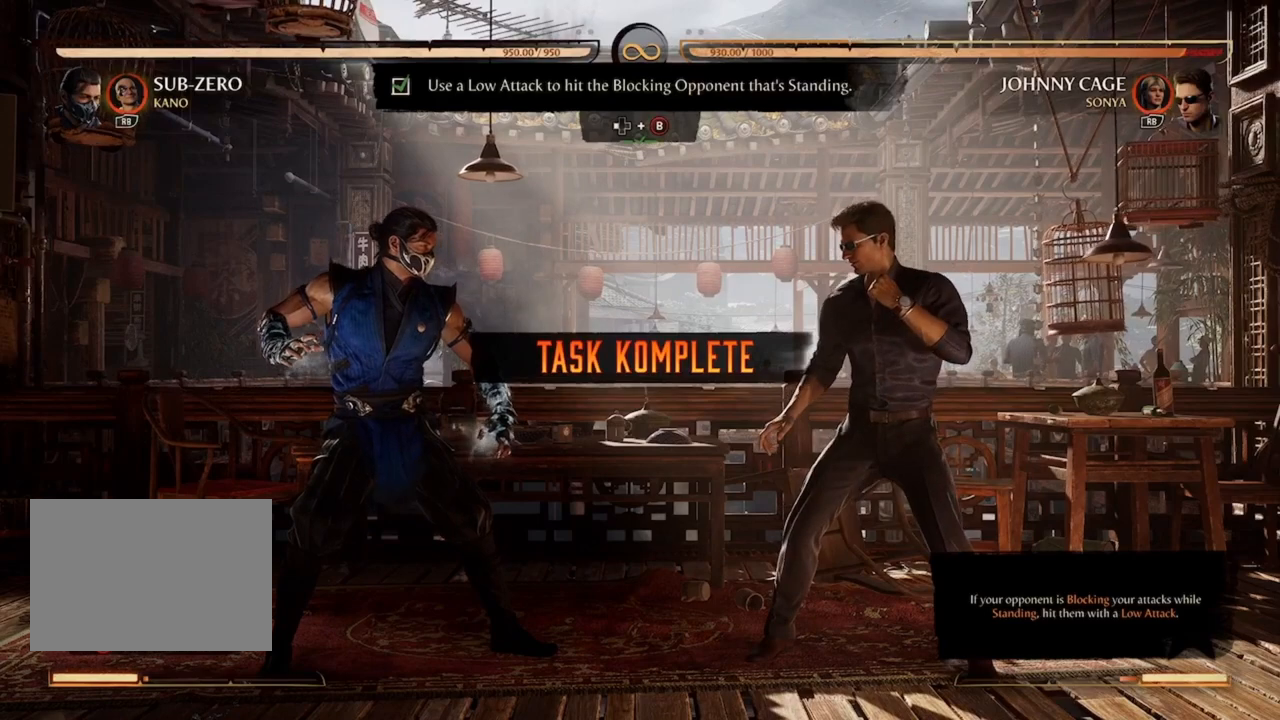
{"buttons": [], "events": []}
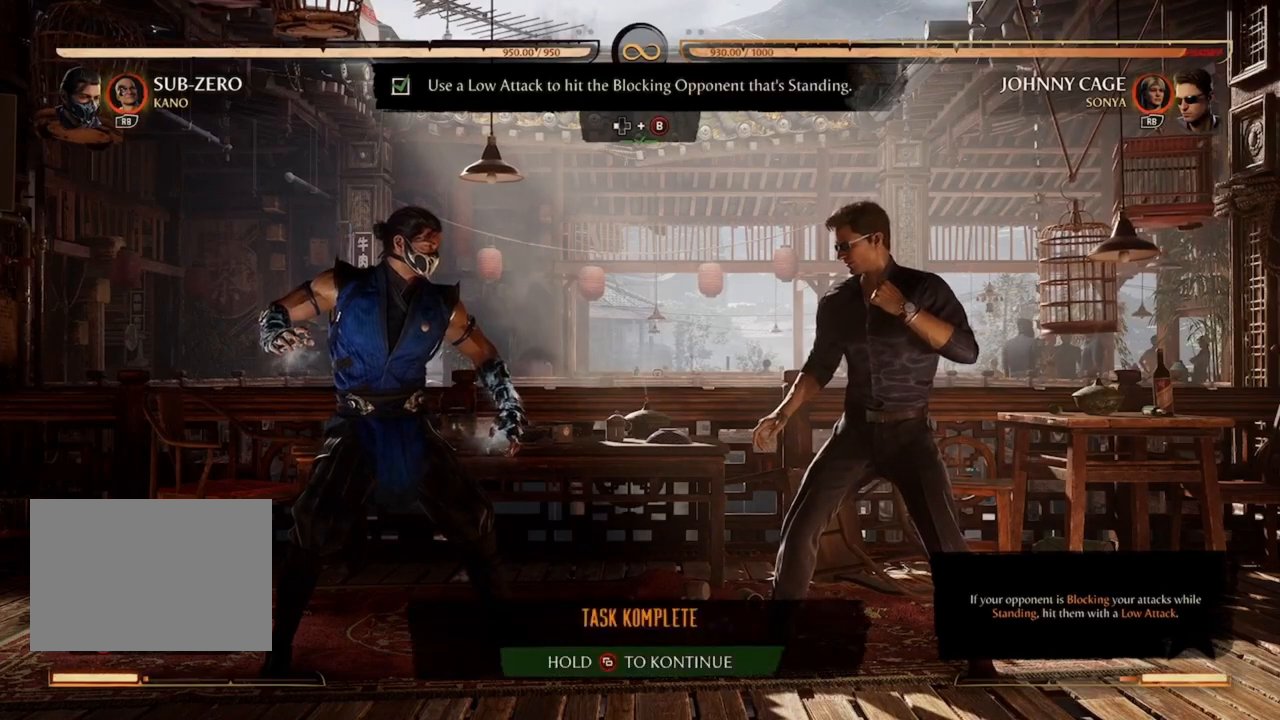
{"buttons": [], "events": []}
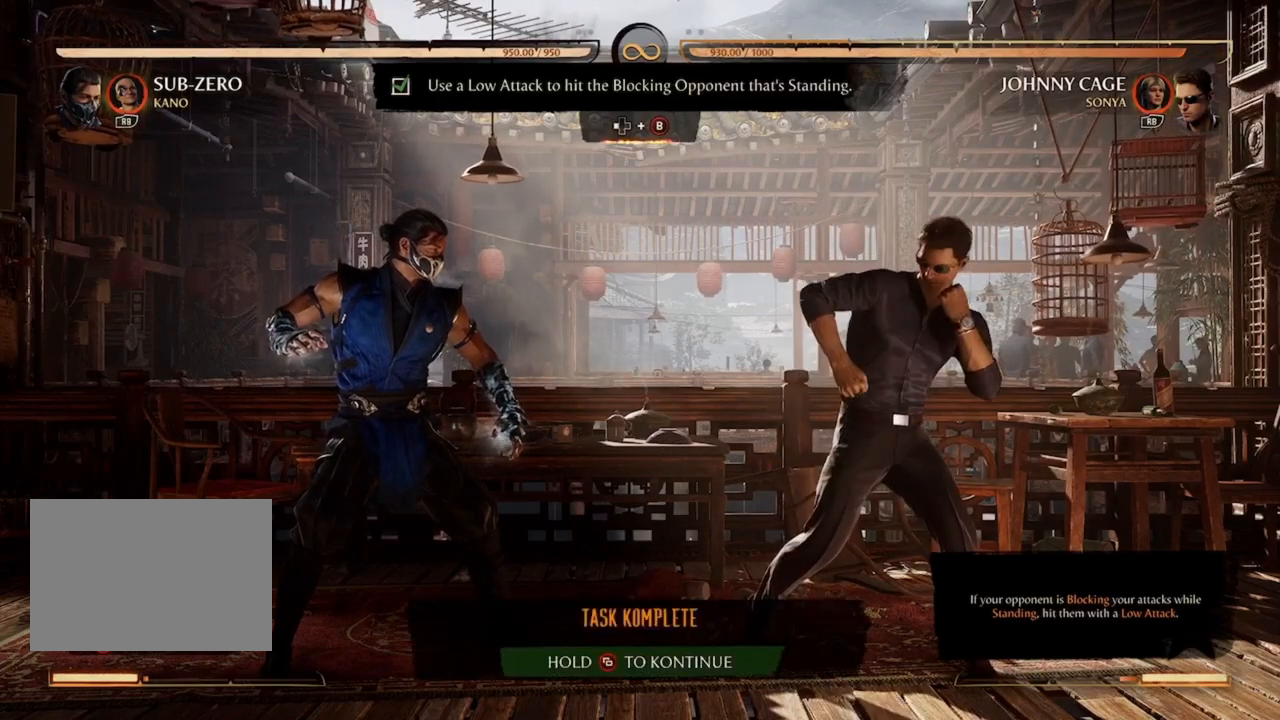
{"buttons": [], "events": []}